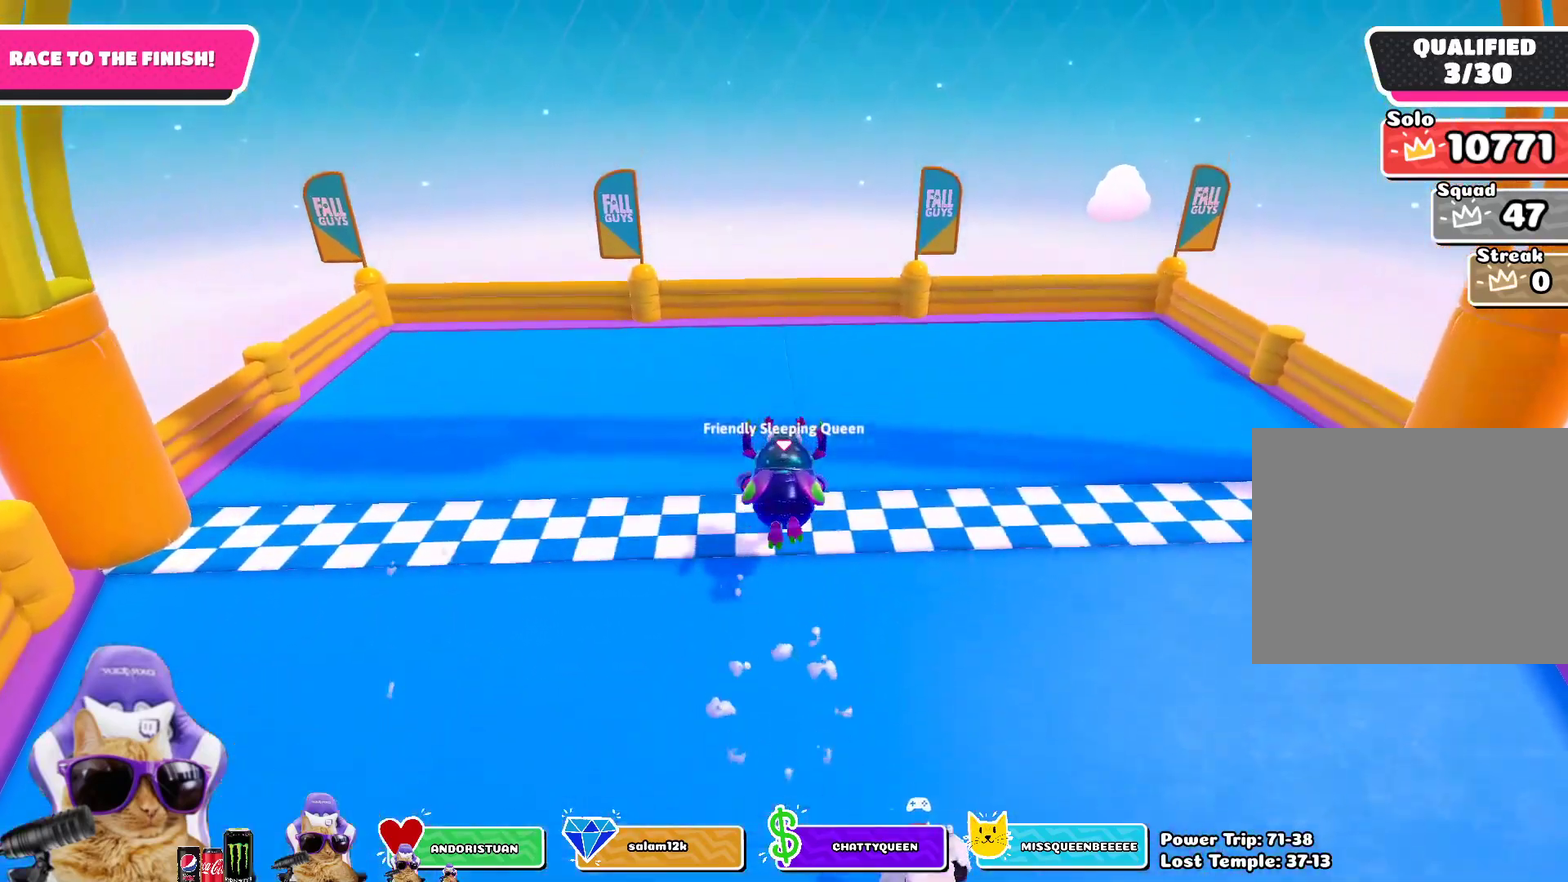
Gameplay with a controller (PlayStation layout); each line is a JSON object with the inputs held at the frame after it (dt_ms = milliseconds from this image to that frame). "events" lists button and stick changes between this image and that frame as [ms after this image, input, new state], when the widget could be followed in between. Not read: L1.
{"dt_ms": 300, "buttons": [], "left_stick": "up", "right_stick": "center", "events": []}
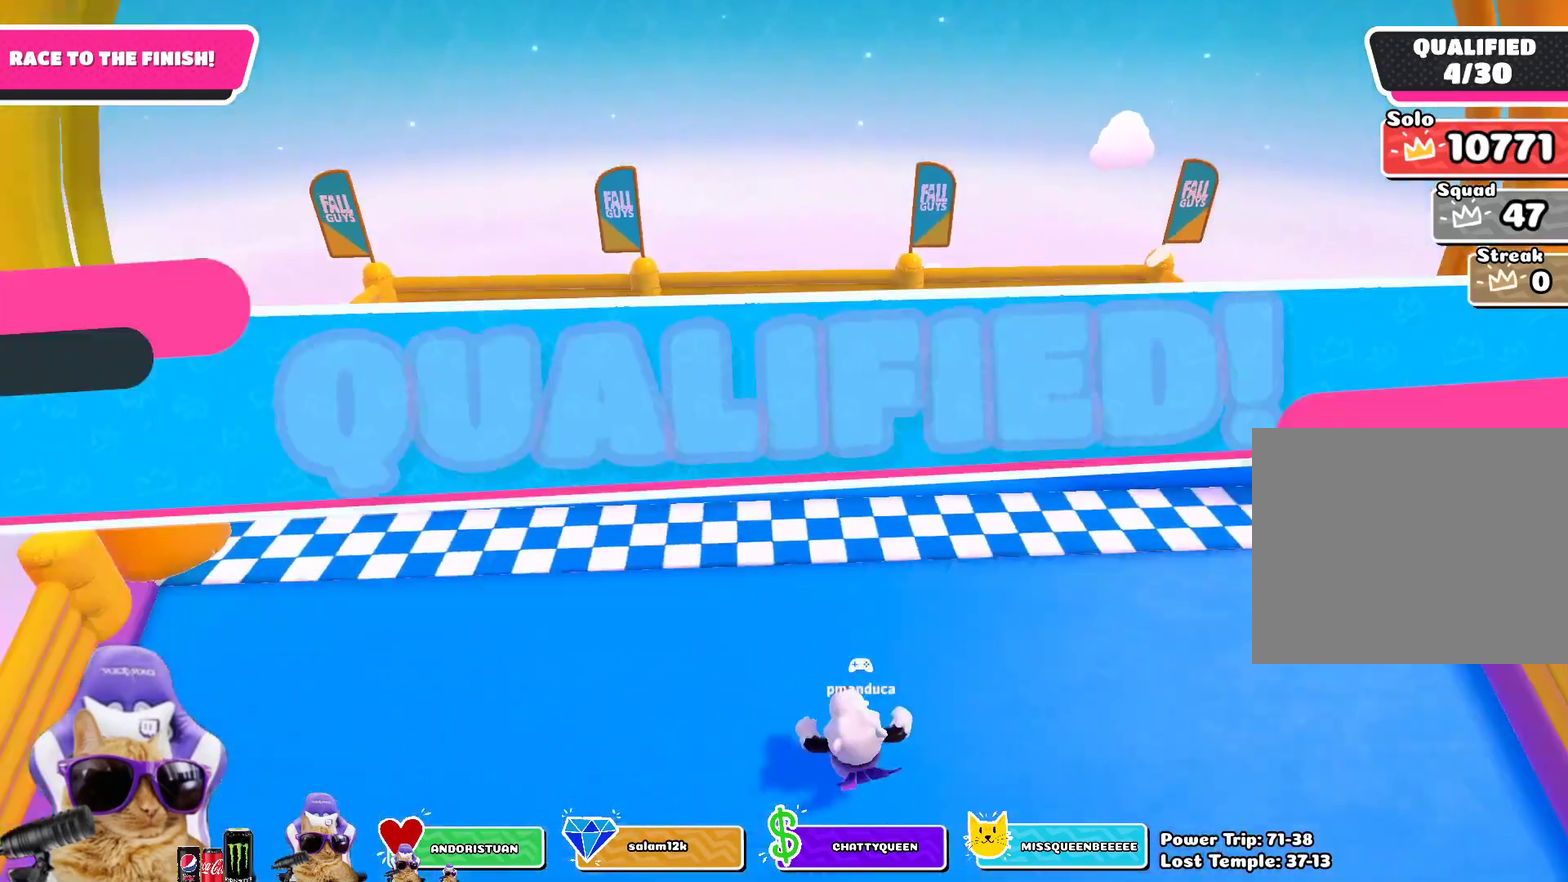
{"dt_ms": 700, "buttons": [], "left_stick": "center", "right_stick": "center", "events": [[300, "left_stick", "center"], [600, "left_stick", "down"], [683, "left_stick", "center"]]}
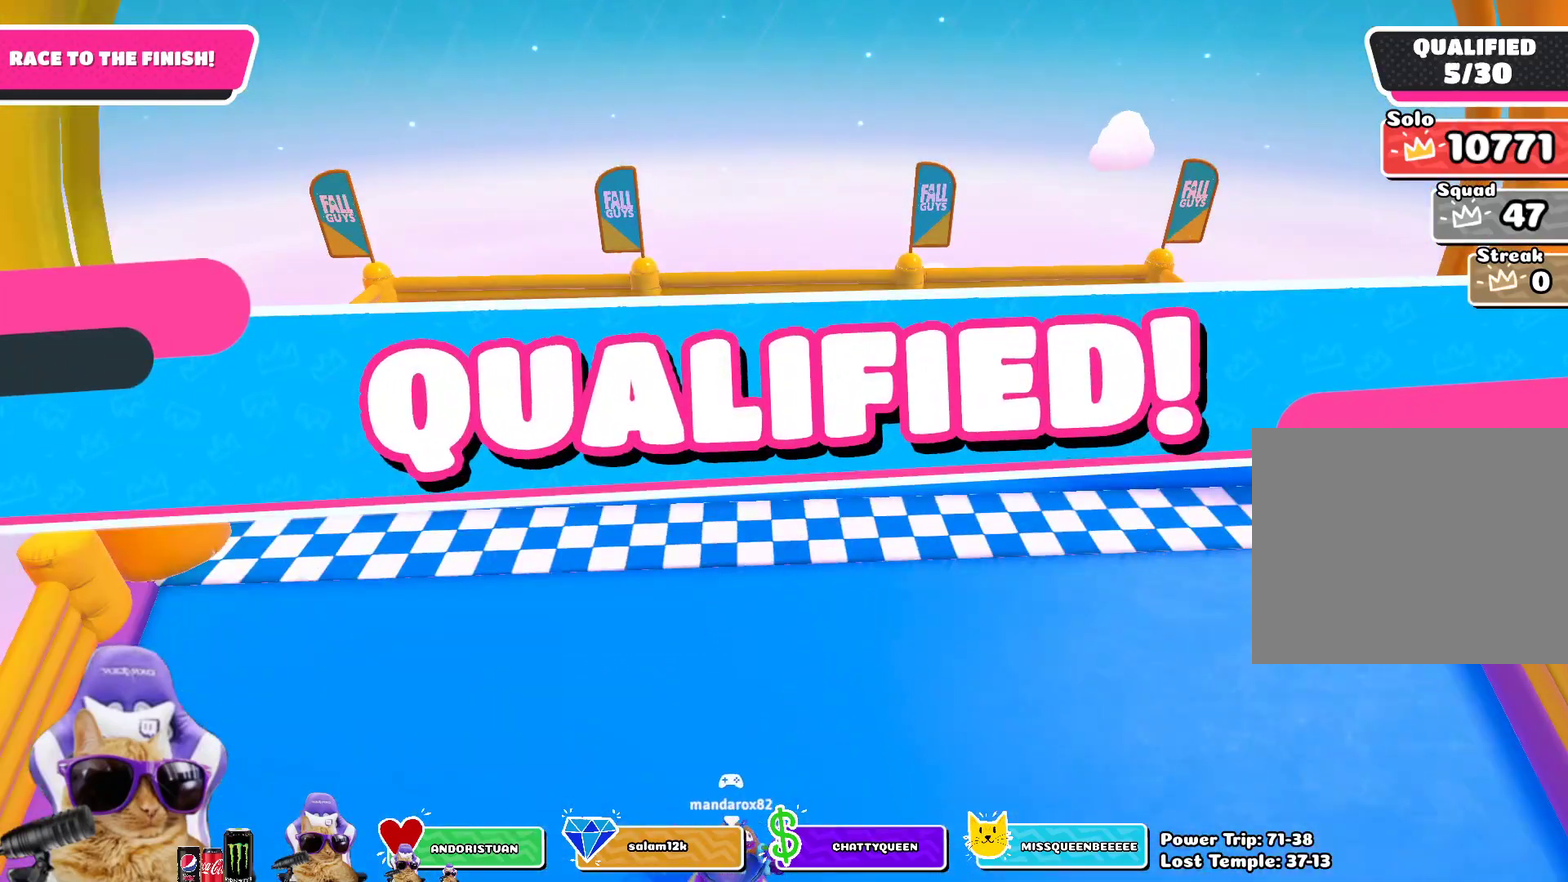
{"dt_ms": 600, "buttons": [], "left_stick": "center", "right_stick": "center", "events": []}
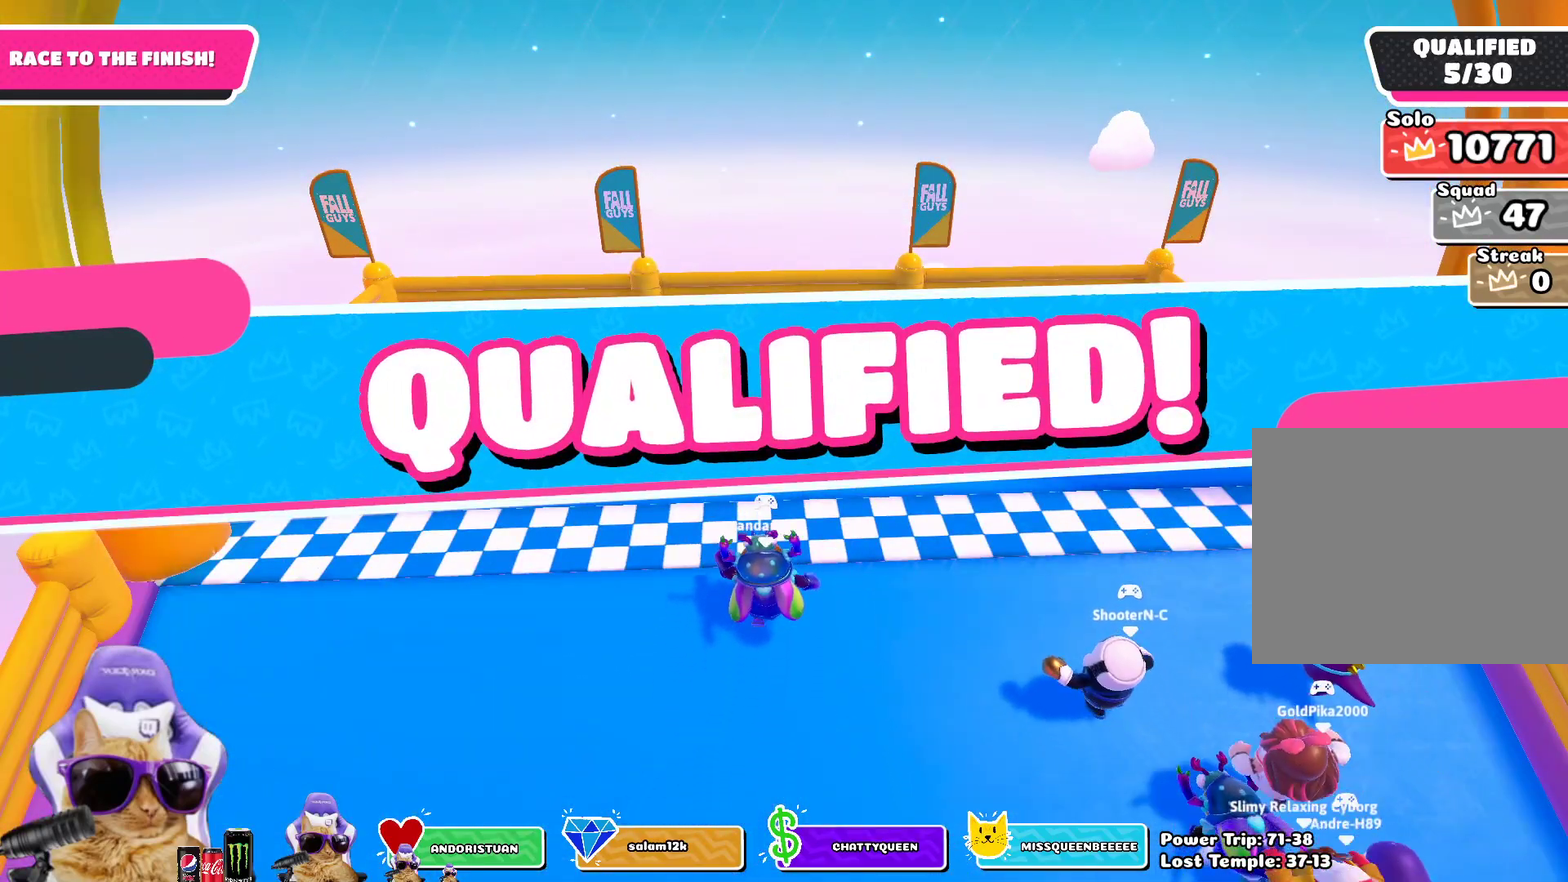
{"dt_ms": 400, "buttons": [], "left_stick": "center", "right_stick": "center", "events": []}
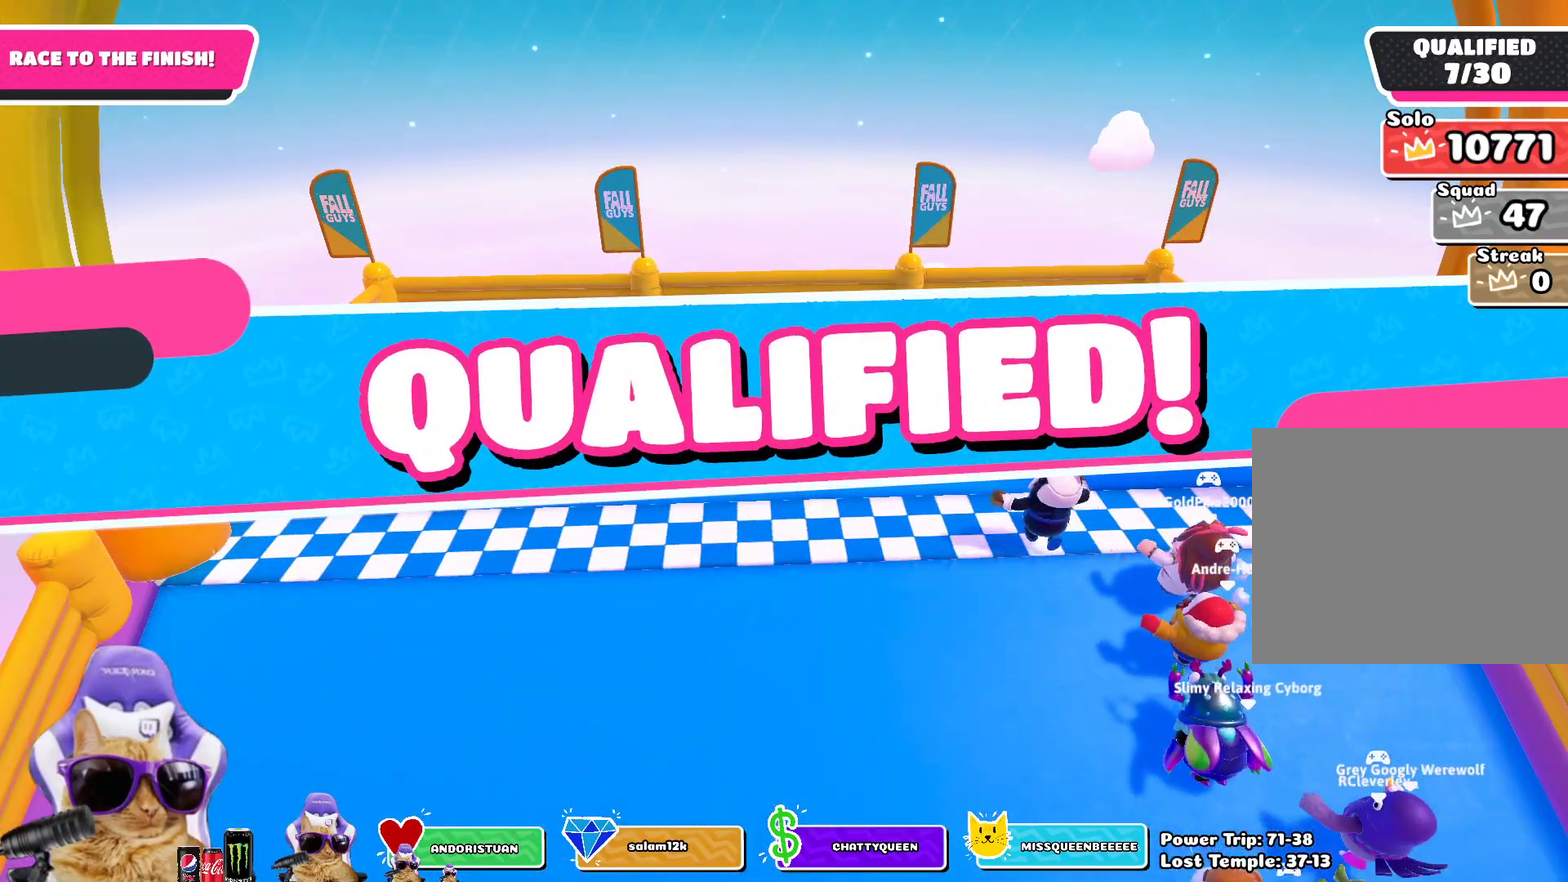
{"dt_ms": 400, "buttons": [], "left_stick": "center", "right_stick": "center", "events": []}
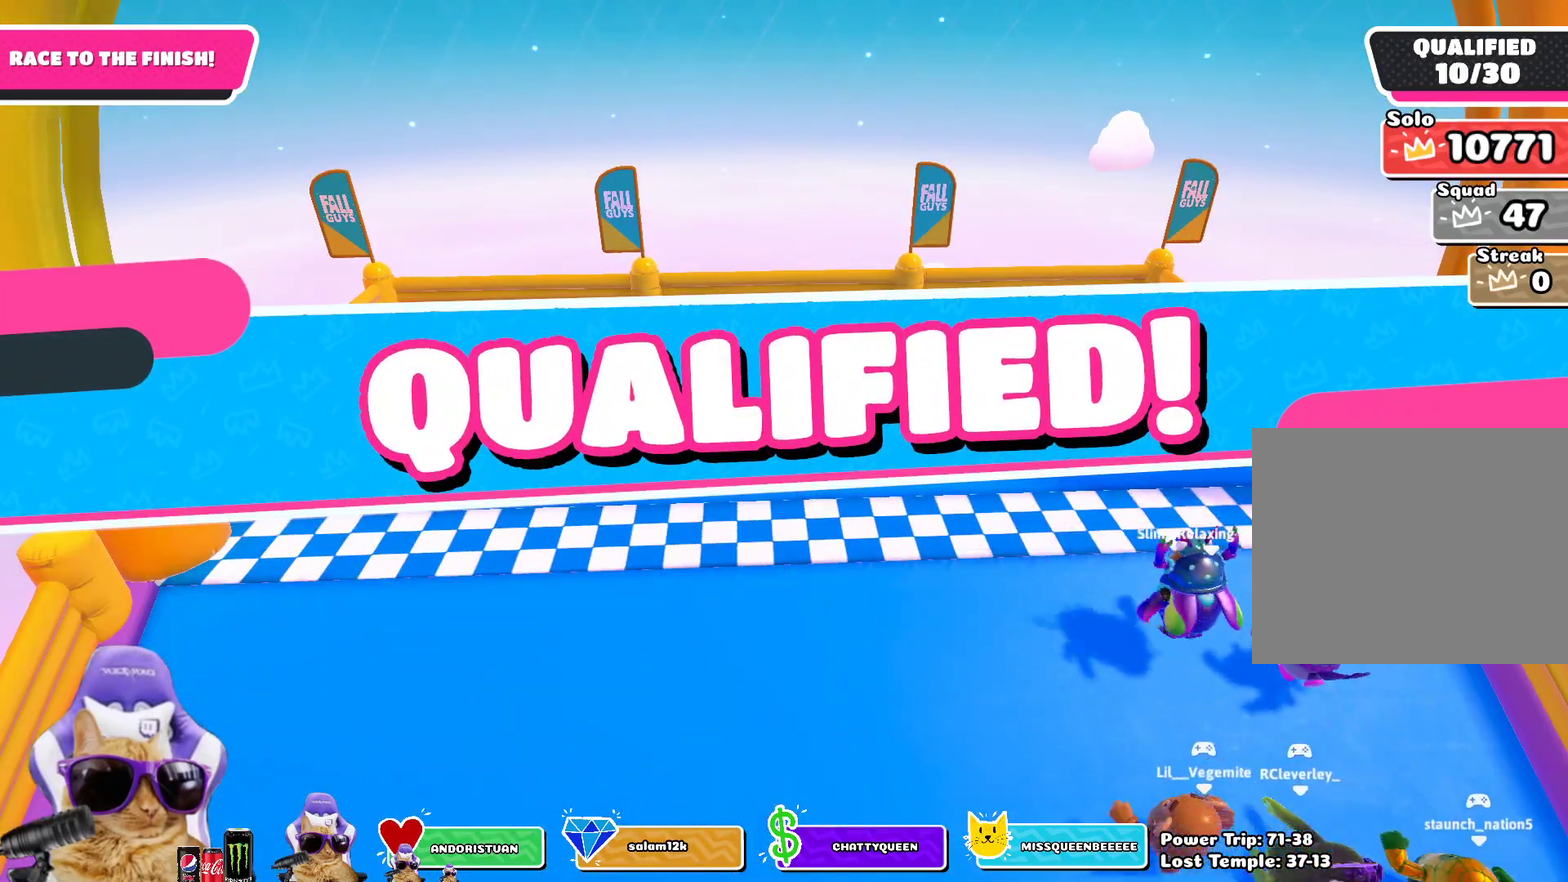
{"dt_ms": 800, "buttons": [], "left_stick": "center", "right_stick": "center", "events": [[350, "right_stick", "up-left"], [400, "right_stick", "center"]]}
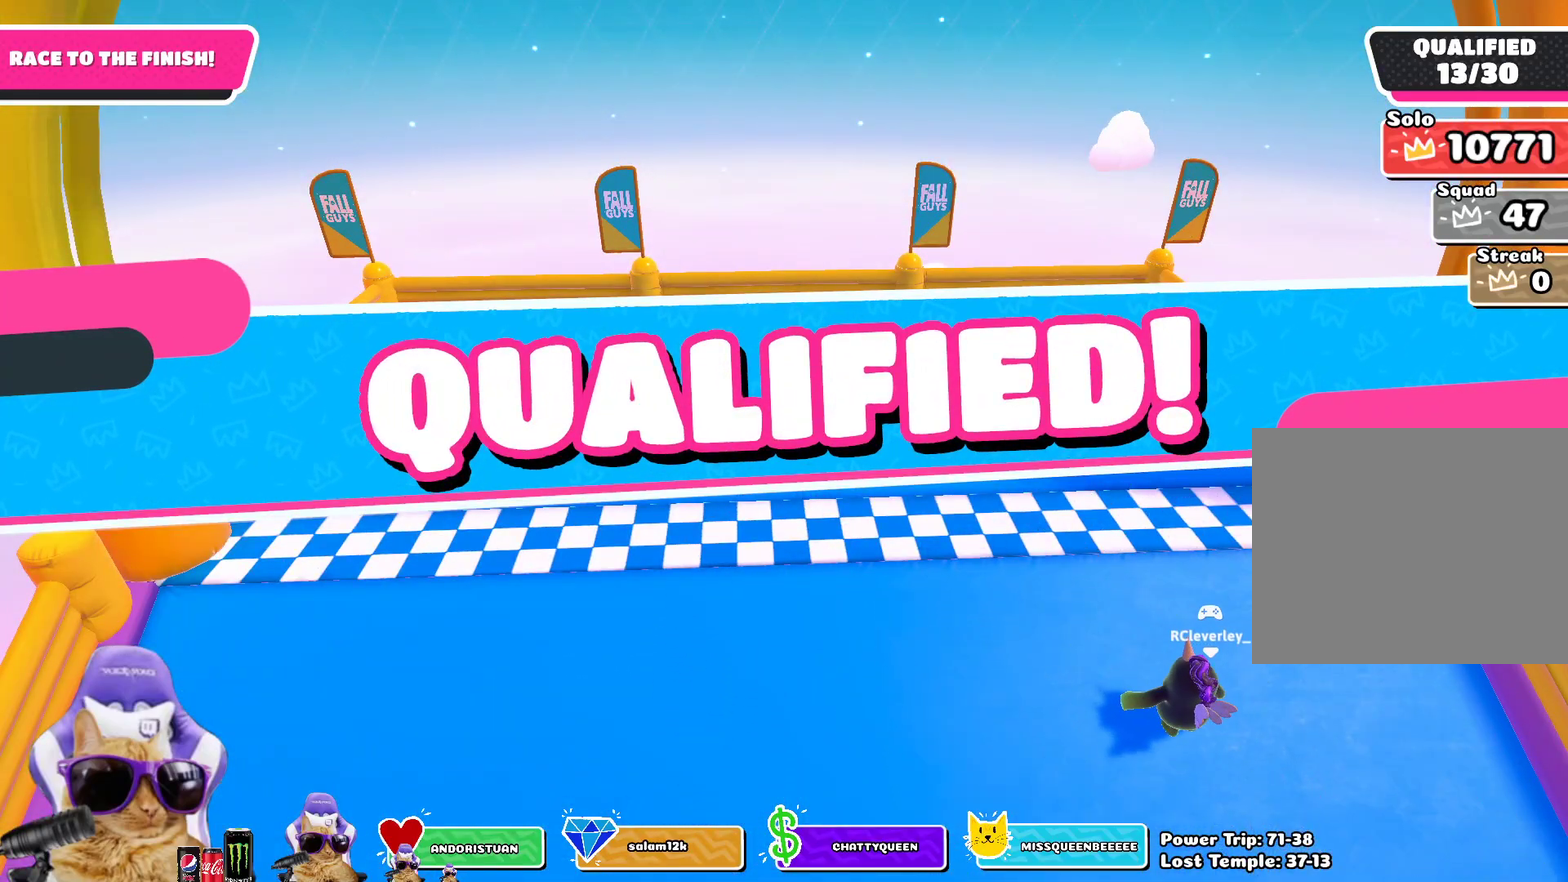
{"dt_ms": 300, "buttons": [], "left_stick": "center", "right_stick": "center", "events": []}
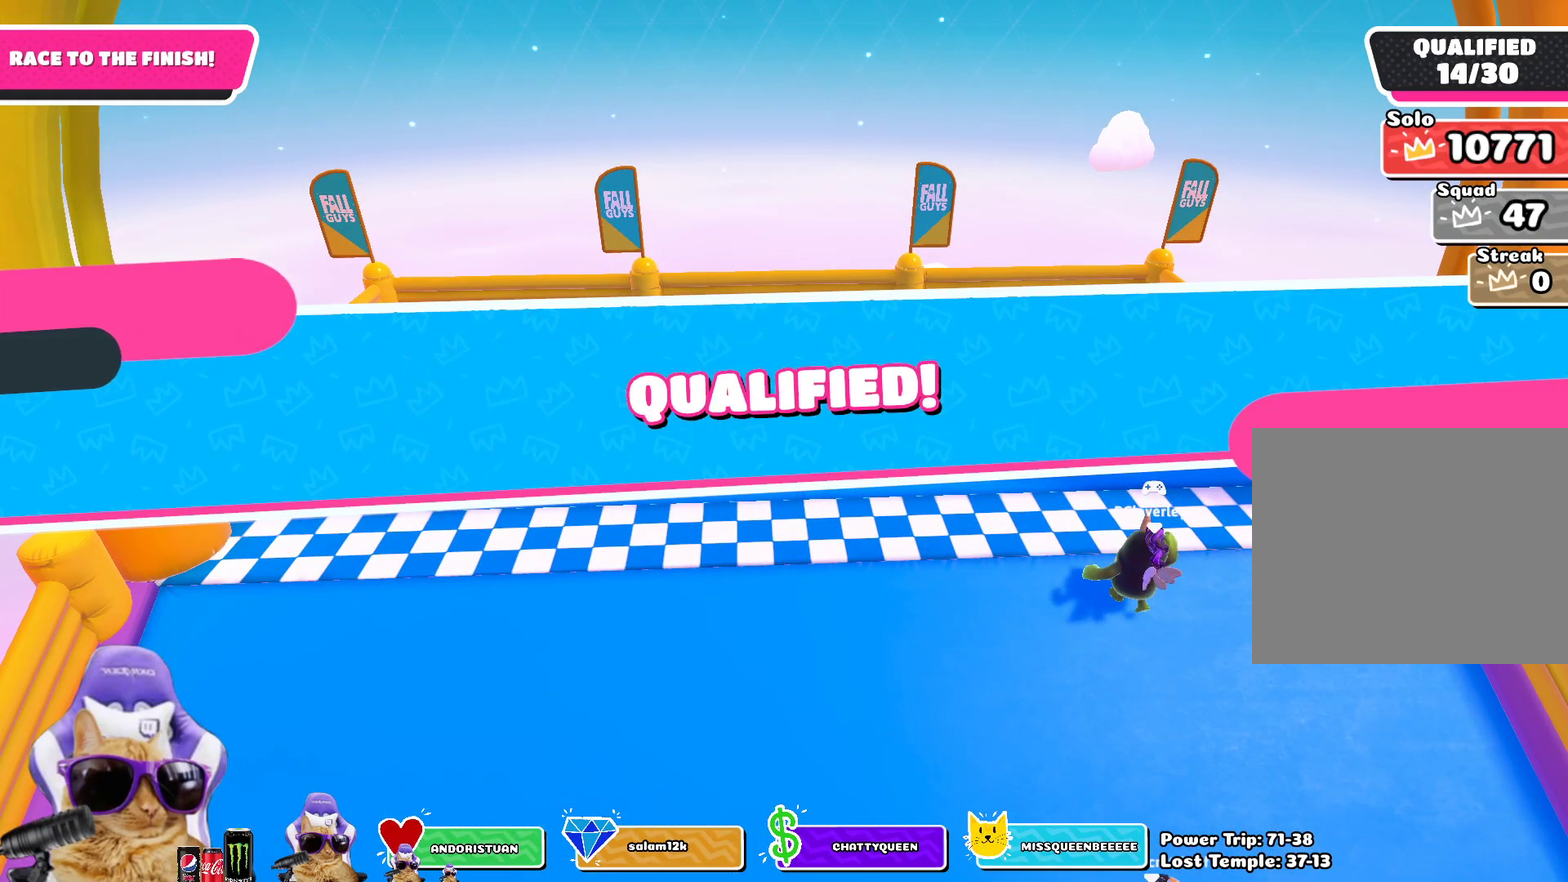
{"dt_ms": 500, "buttons": [], "left_stick": "center", "right_stick": "up", "events": [[33, "right_stick", "up"]]}
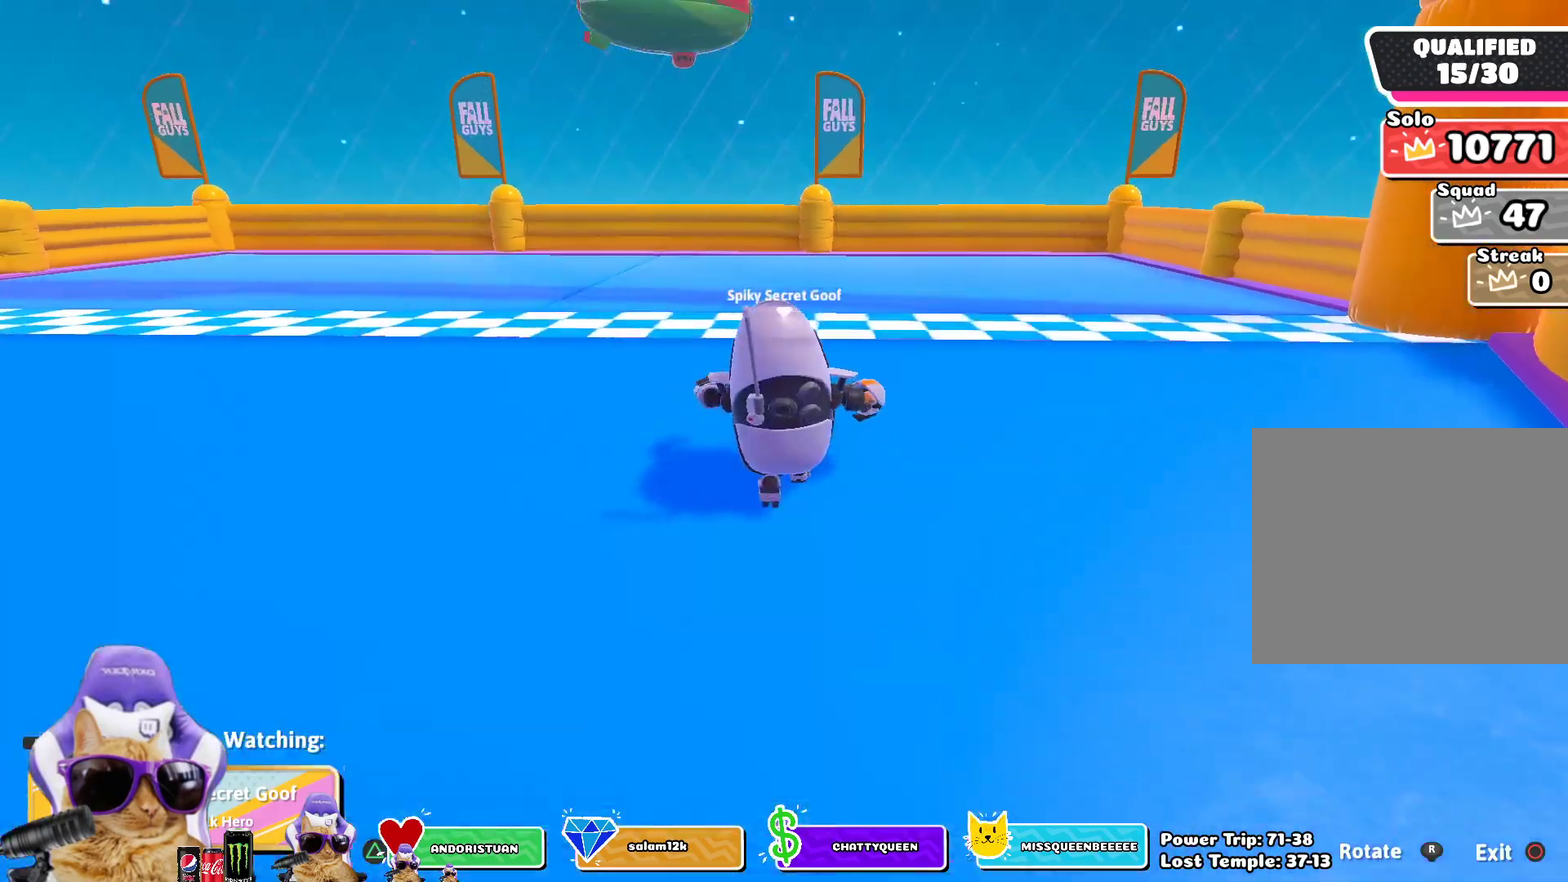
{"dt_ms": 300, "buttons": [], "left_stick": "center", "right_stick": "up", "events": []}
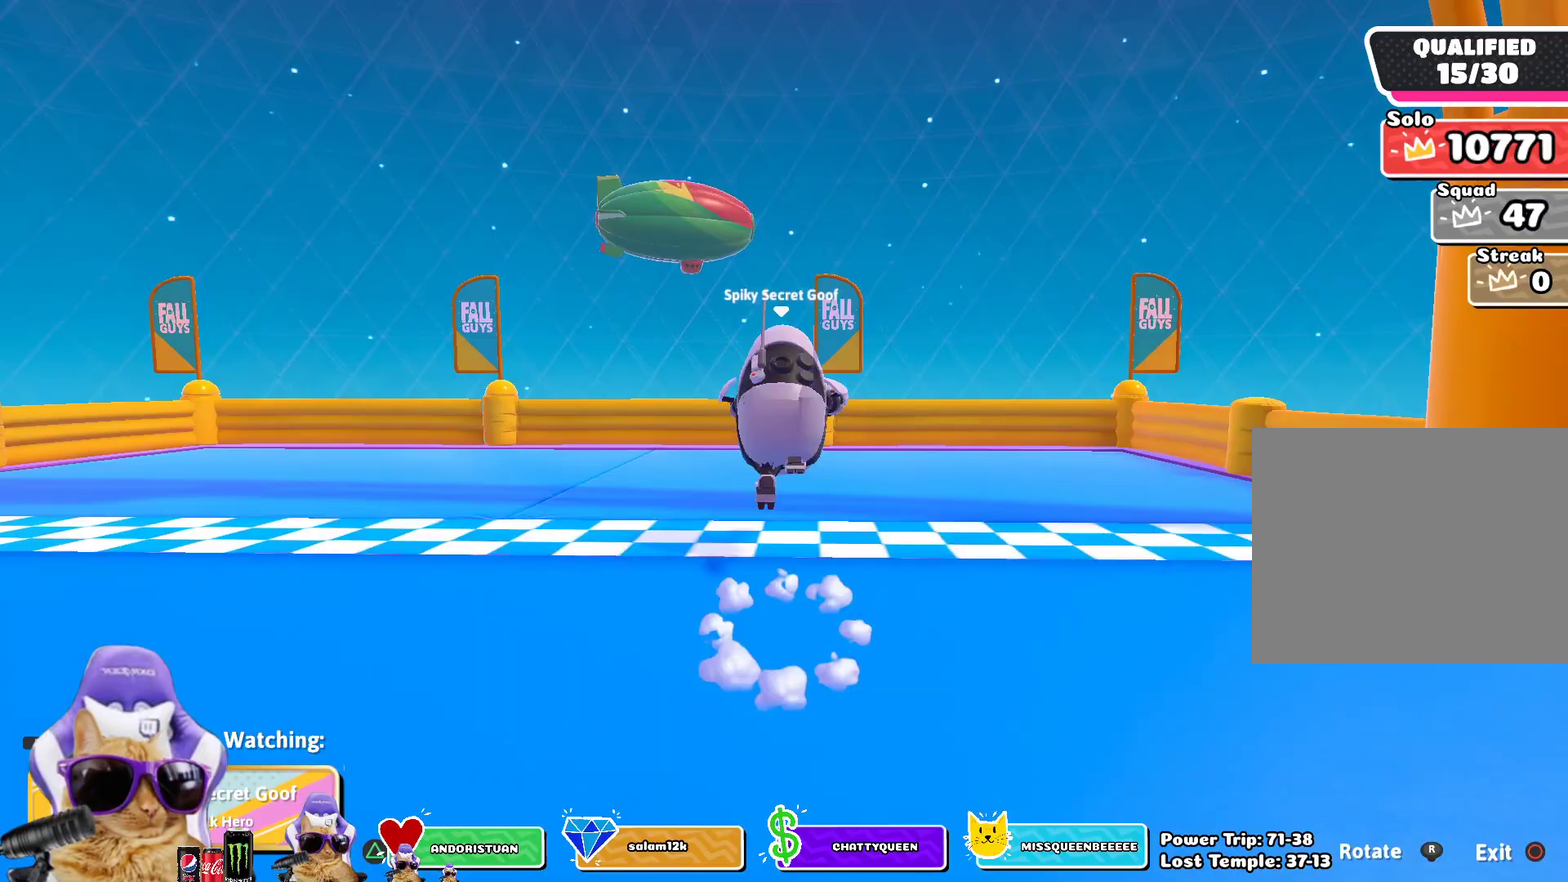
{"dt_ms": 900, "buttons": [], "left_stick": "center", "right_stick": "center", "events": [[333, "right_stick", "center"]]}
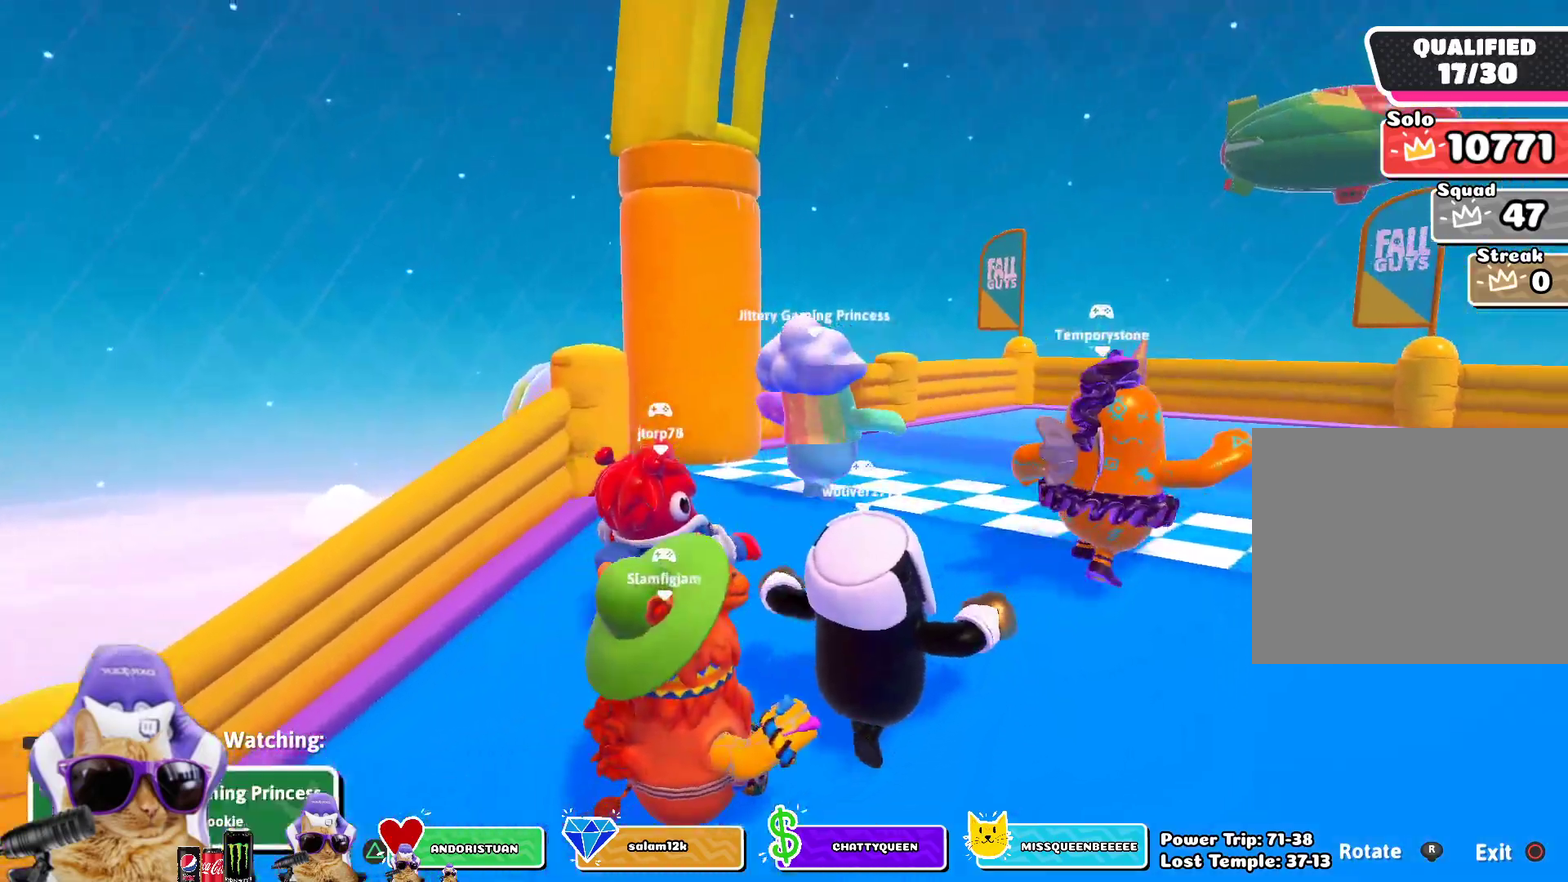
{"dt_ms": 300, "buttons": [], "left_stick": "center", "right_stick": "center", "events": []}
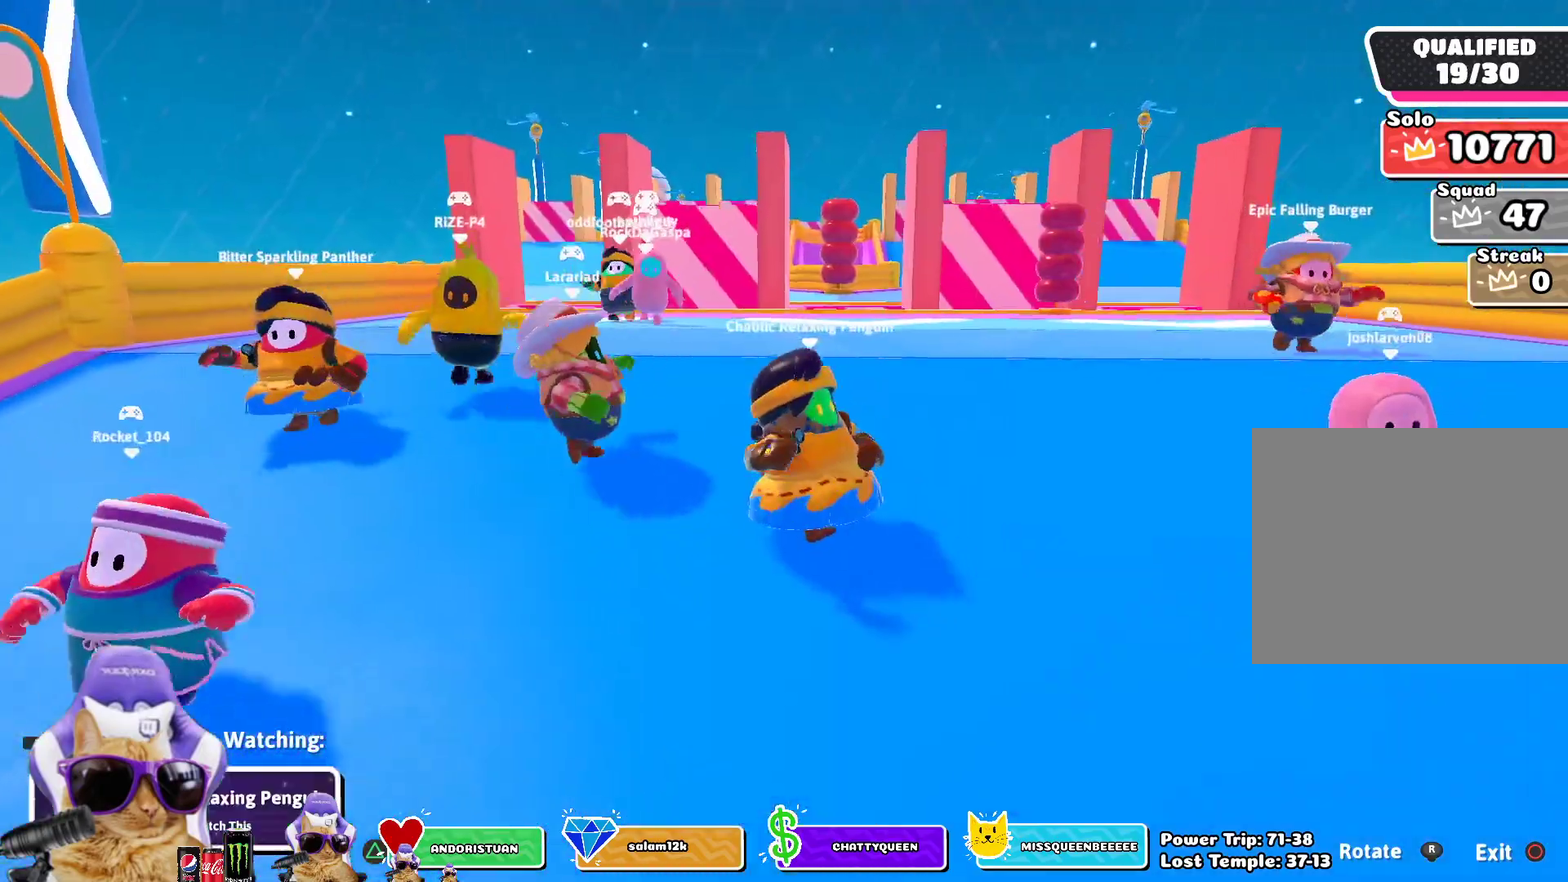
{"dt_ms": 500, "buttons": [], "left_stick": "center", "right_stick": "center", "events": []}
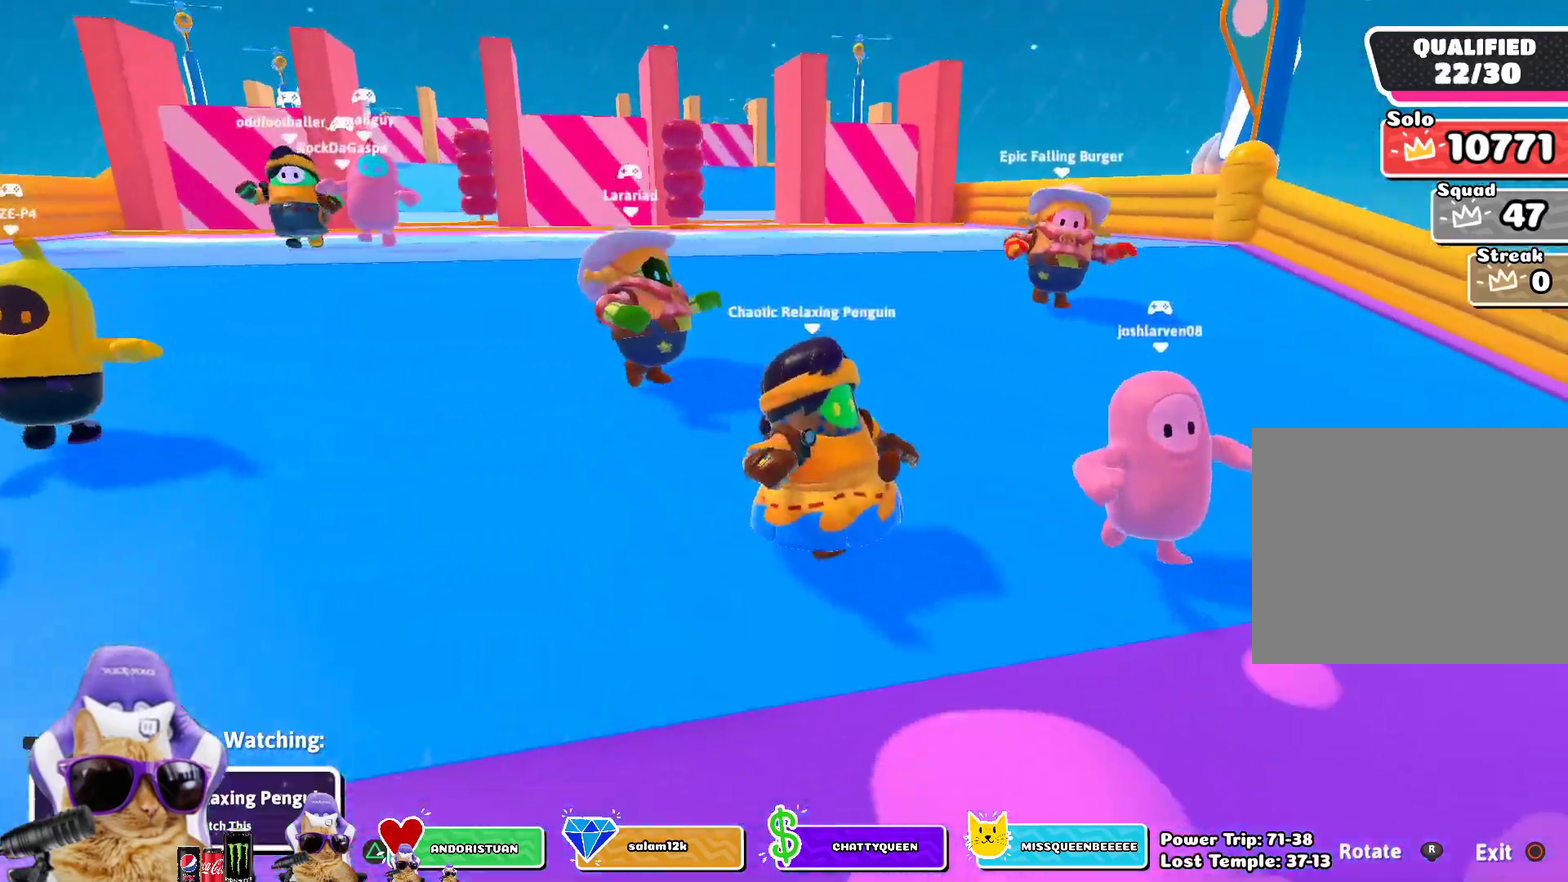
{"dt_ms": 500, "buttons": [], "left_stick": "center", "right_stick": "center", "events": []}
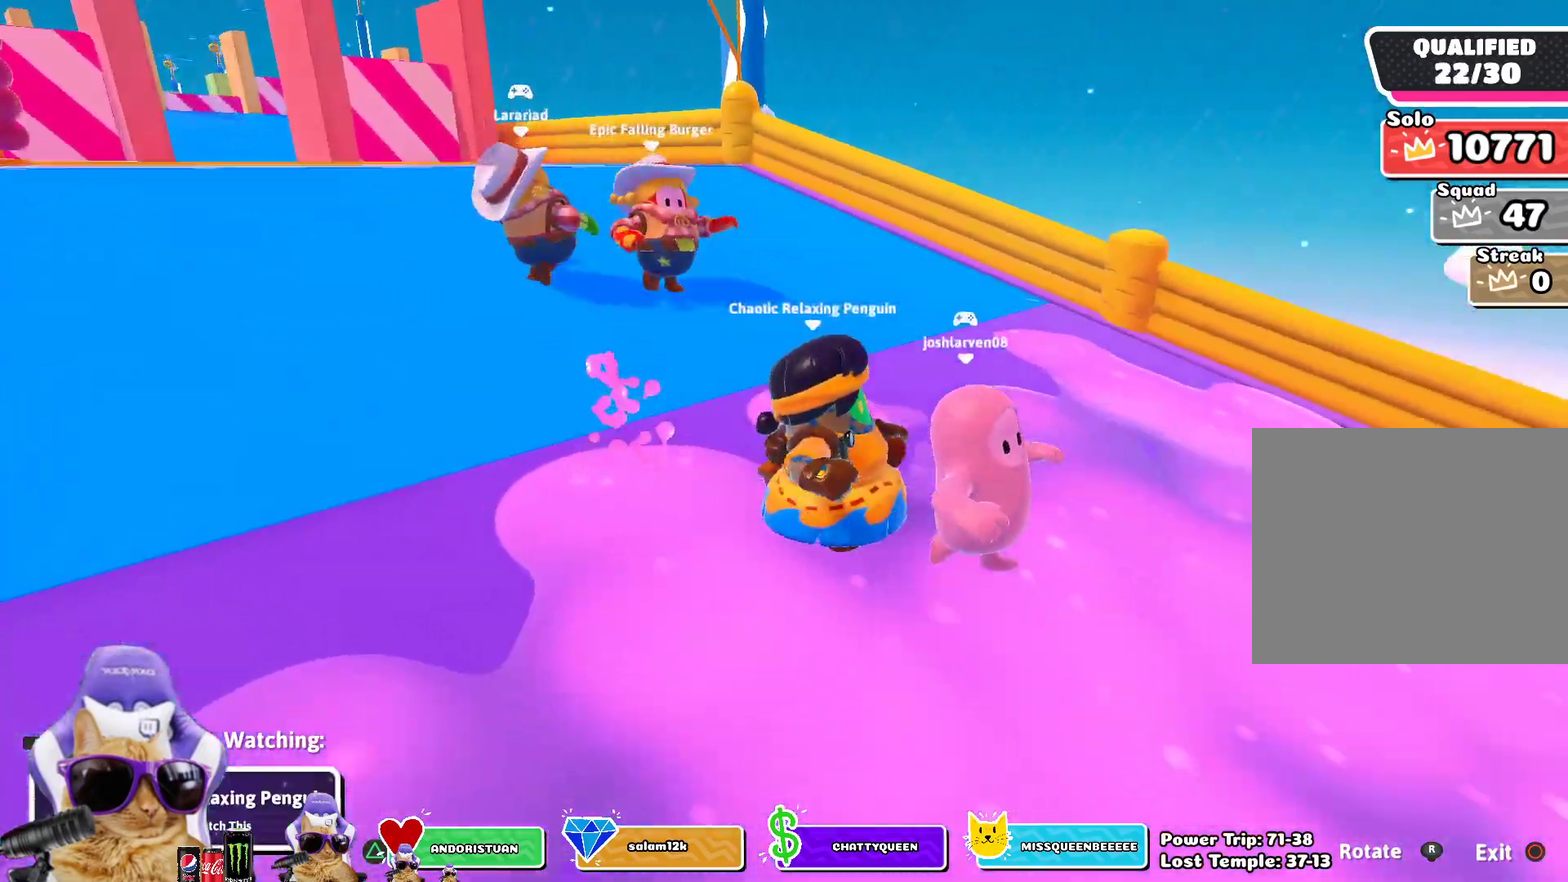
{"dt_ms": 300, "buttons": [], "left_stick": "center", "right_stick": "right", "events": [[200, "right_stick", "right"]]}
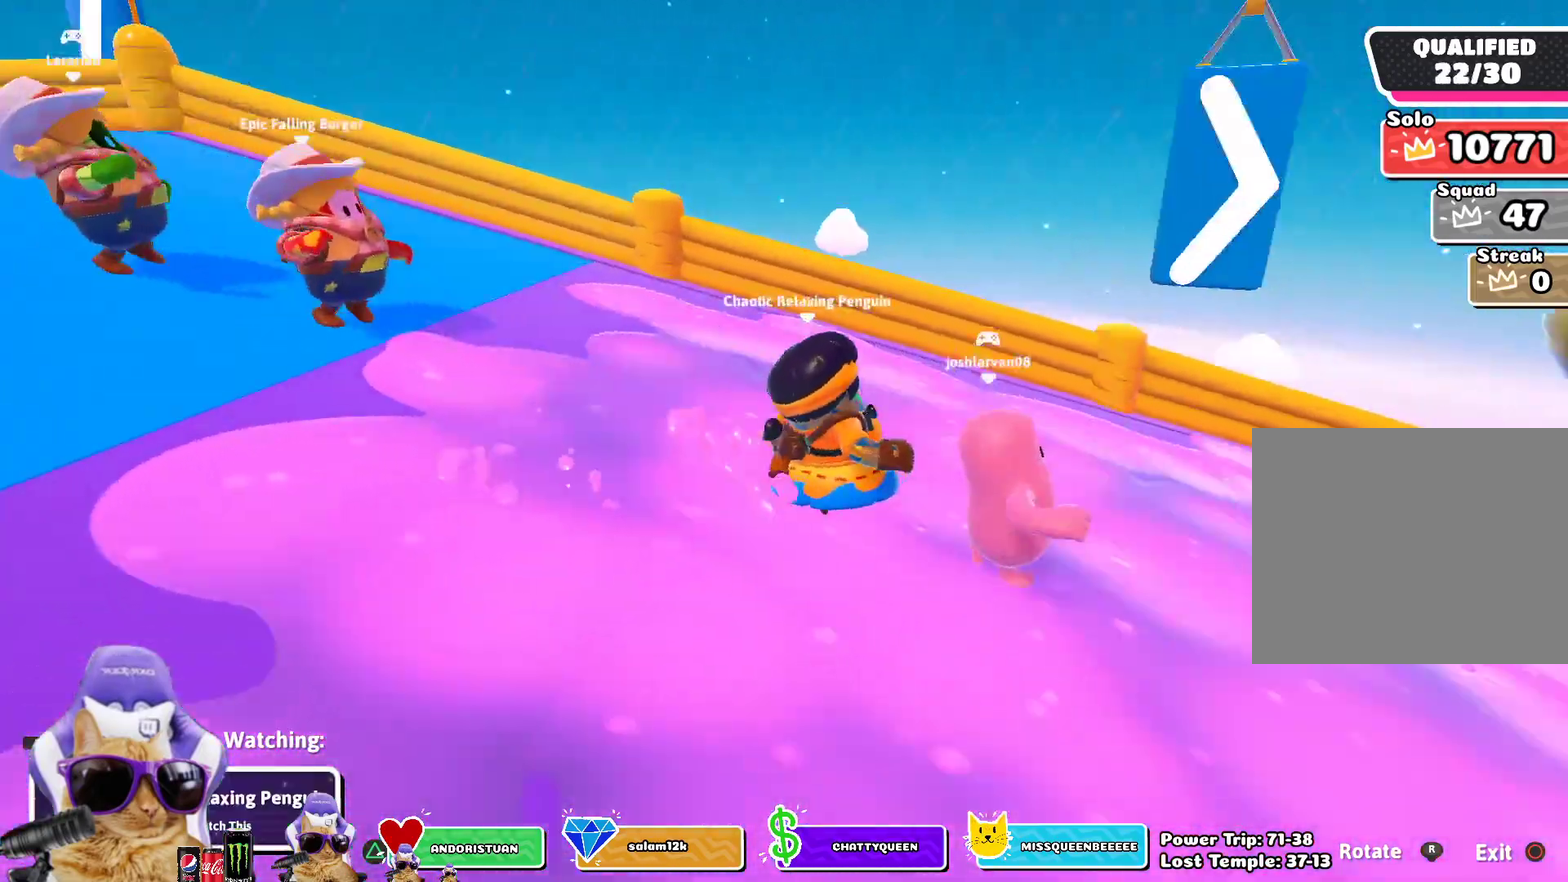
{"dt_ms": 800, "buttons": [], "left_stick": "center", "right_stick": "center", "events": [[167, "right_stick", "center"], [600, "right_stick", "down-right"], [767, "right_stick", "center"]]}
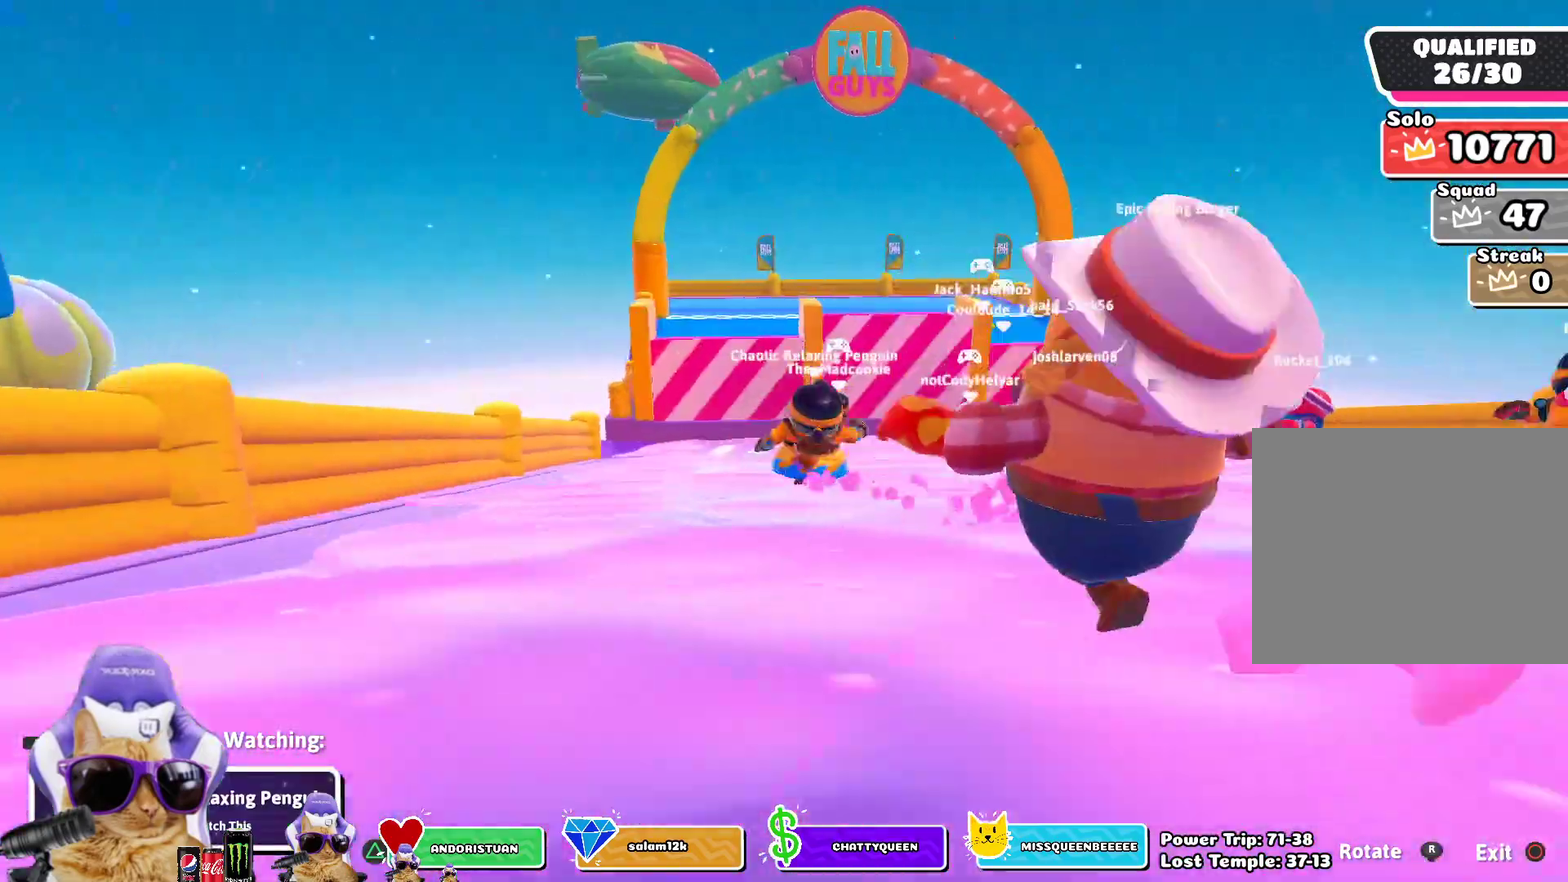
{"dt_ms": 400, "buttons": [], "left_stick": "center", "right_stick": "center", "events": []}
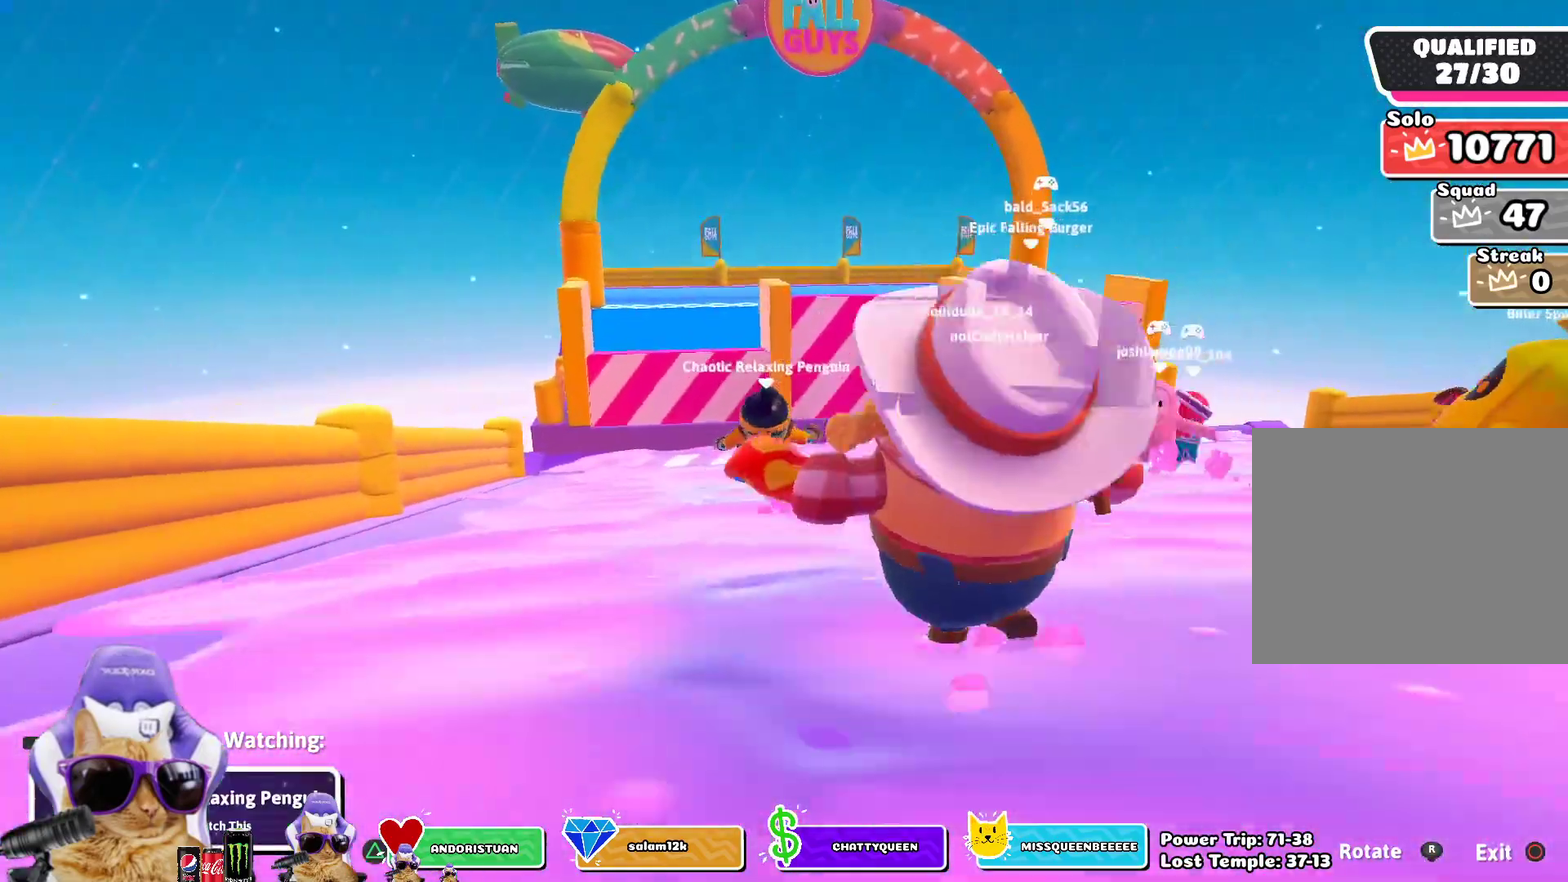
{"dt_ms": 400, "buttons": [], "left_stick": "center", "right_stick": "center", "events": []}
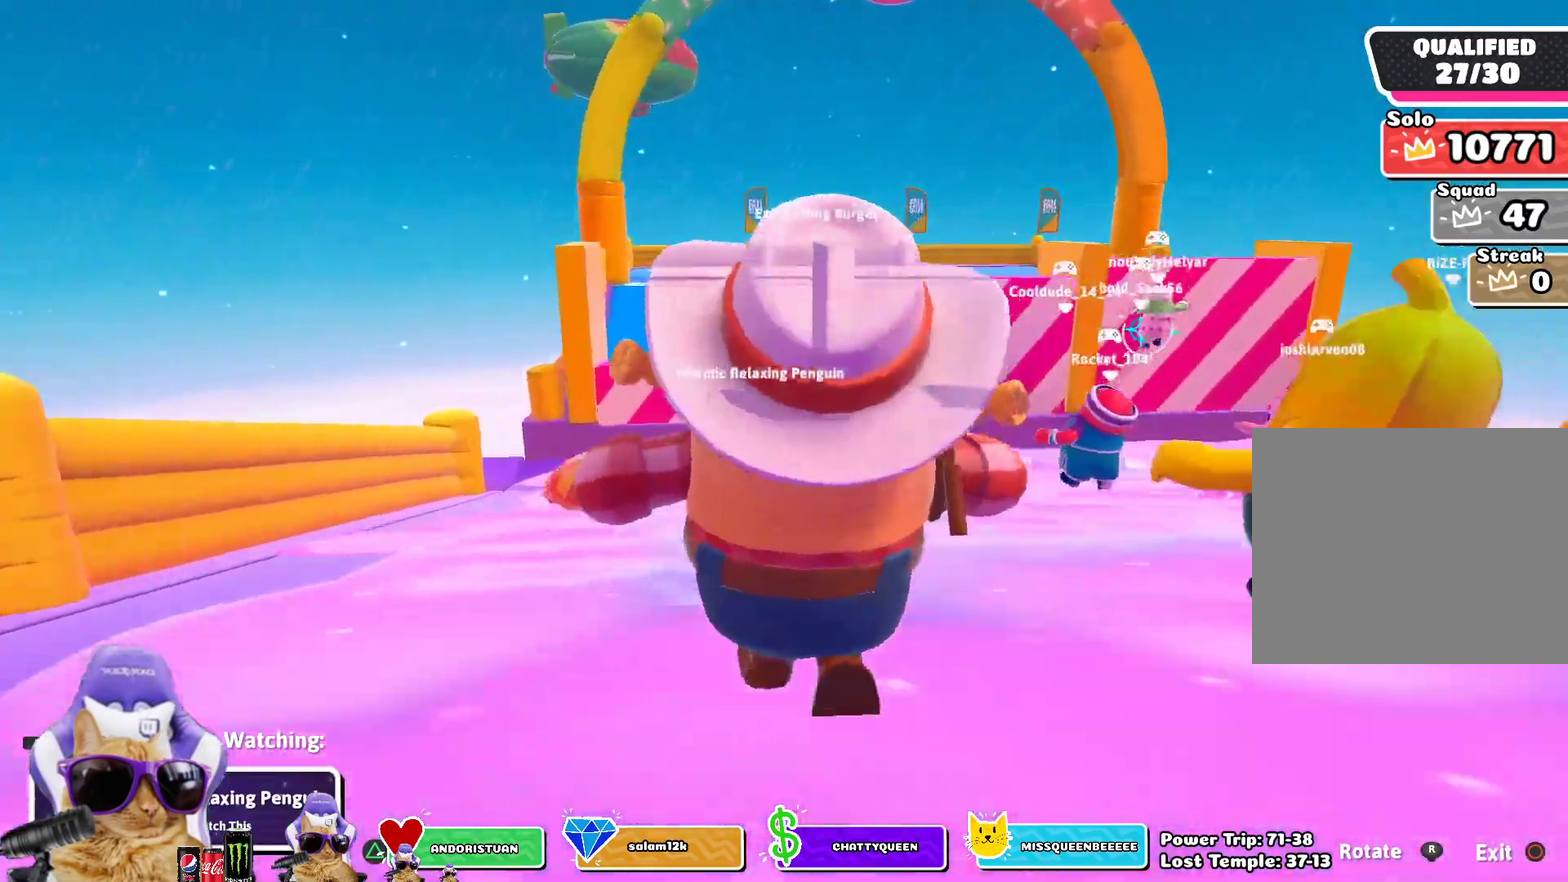
{"dt_ms": 800, "buttons": [], "left_stick": "center", "right_stick": "center", "events": [[50, "right_stick", "down"], [267, "right_stick", "center"], [567, "right_stick", "down-right"], [783, "right_stick", "center"]]}
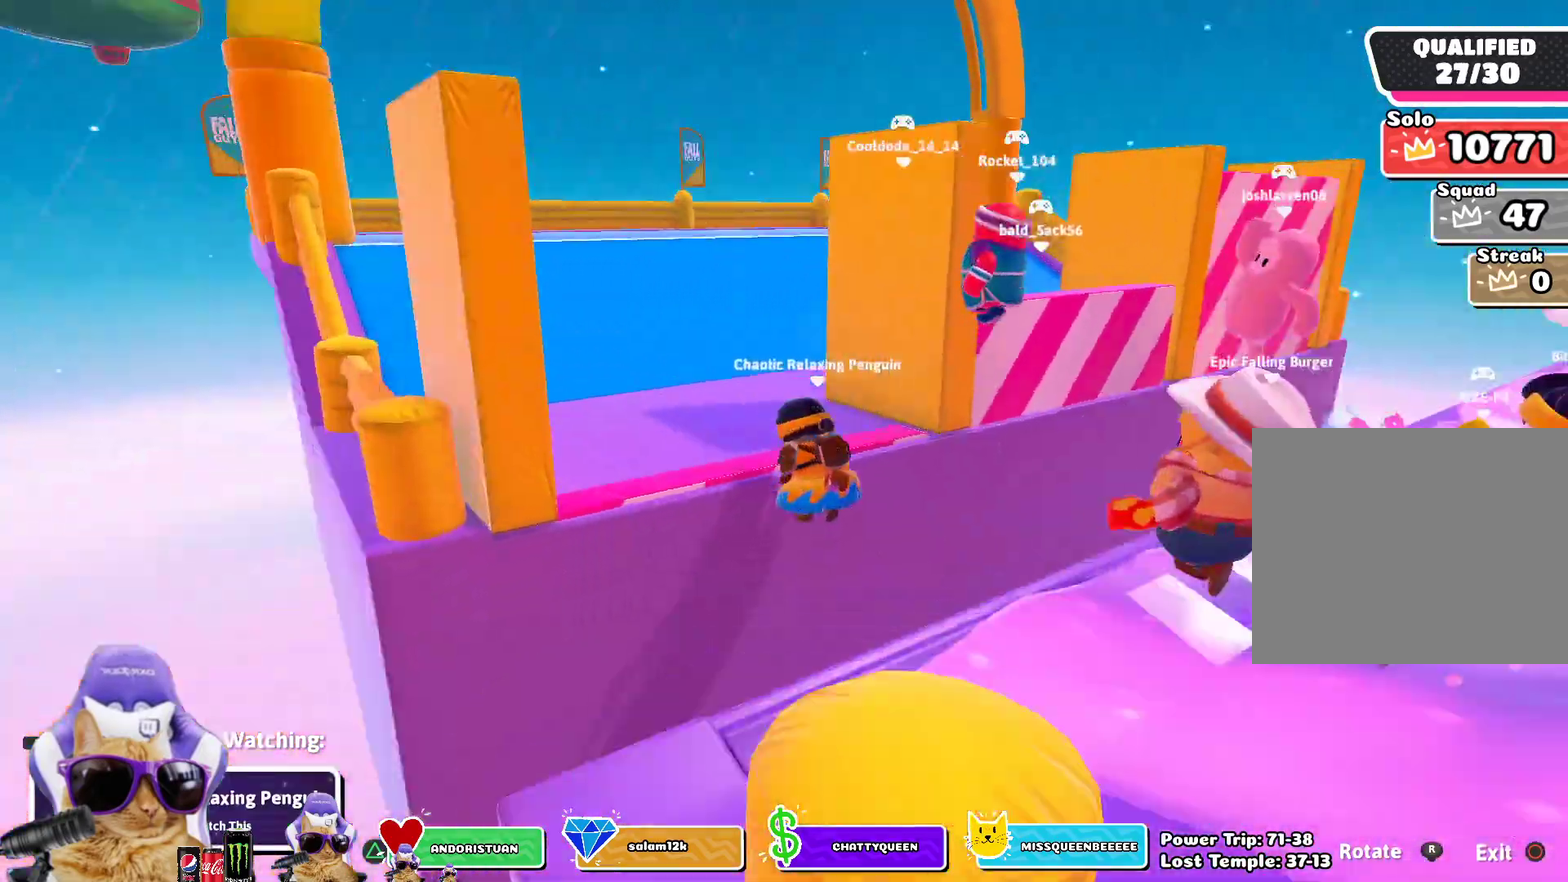
{"dt_ms": 300, "buttons": [], "left_stick": "center", "right_stick": "center", "events": []}
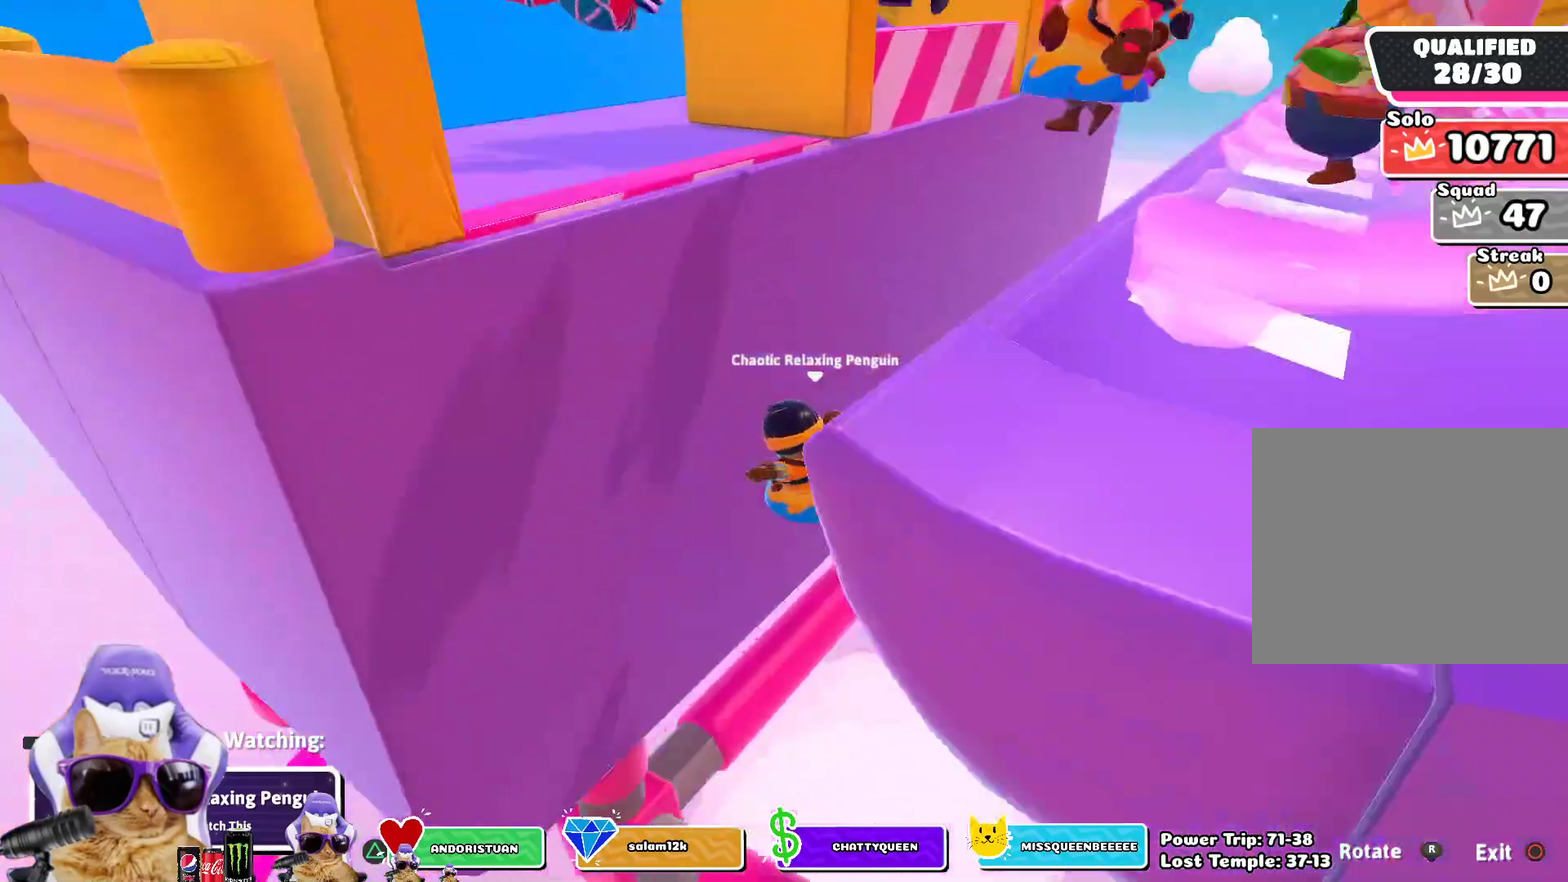
{"dt_ms": 500, "buttons": [], "left_stick": "center", "right_stick": "center", "events": [[133, "R1", "down"], [317, "R1", "up"]]}
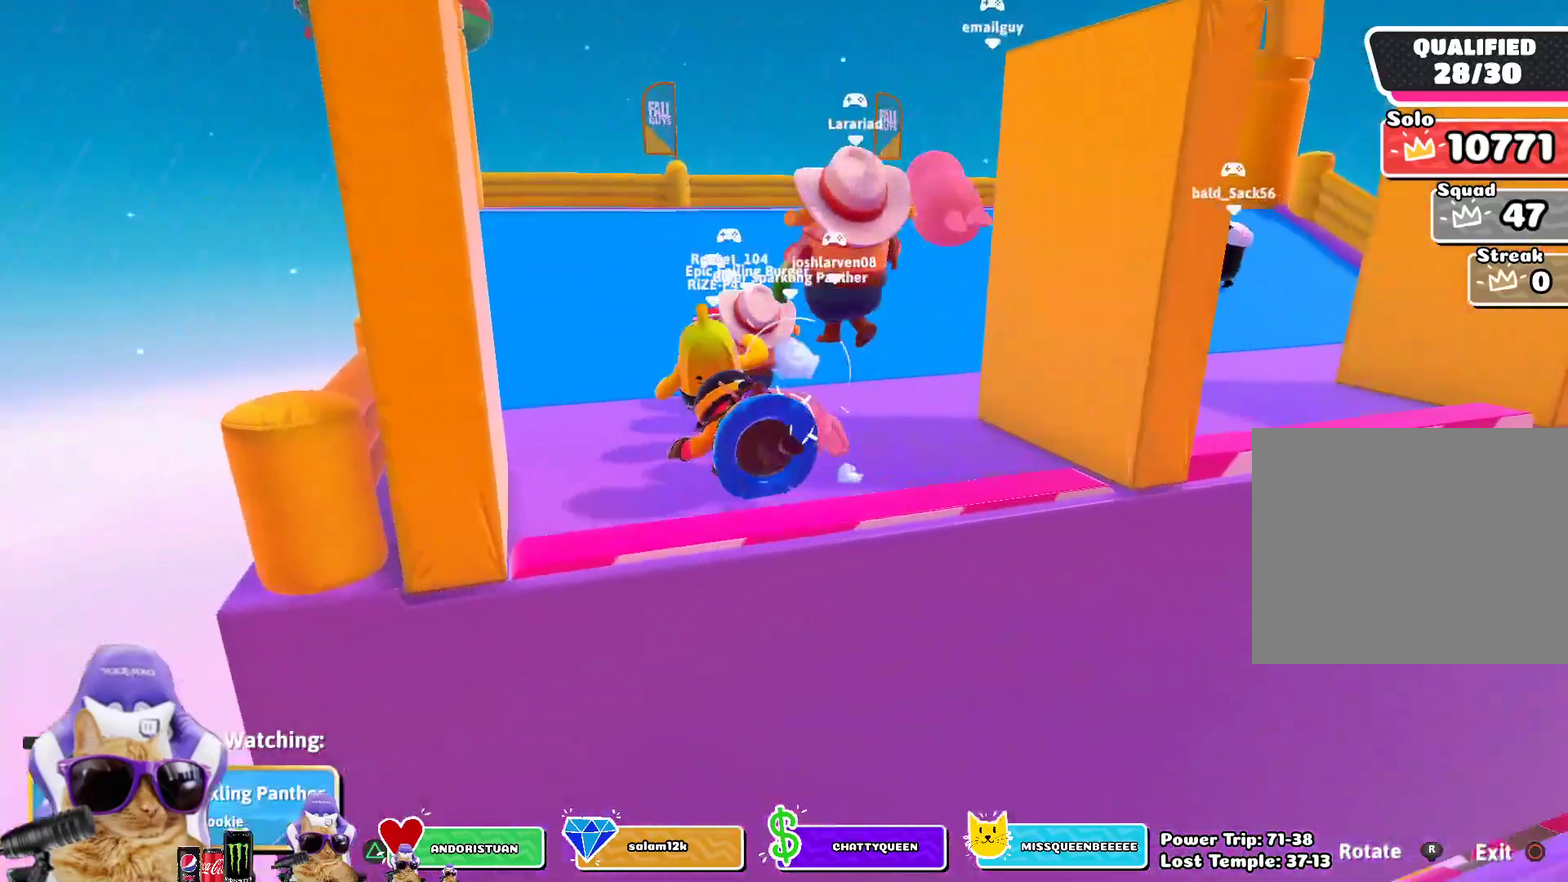
{"dt_ms": 500, "buttons": [], "left_stick": "center", "right_stick": "right", "events": [[400, "right_stick", "right"]]}
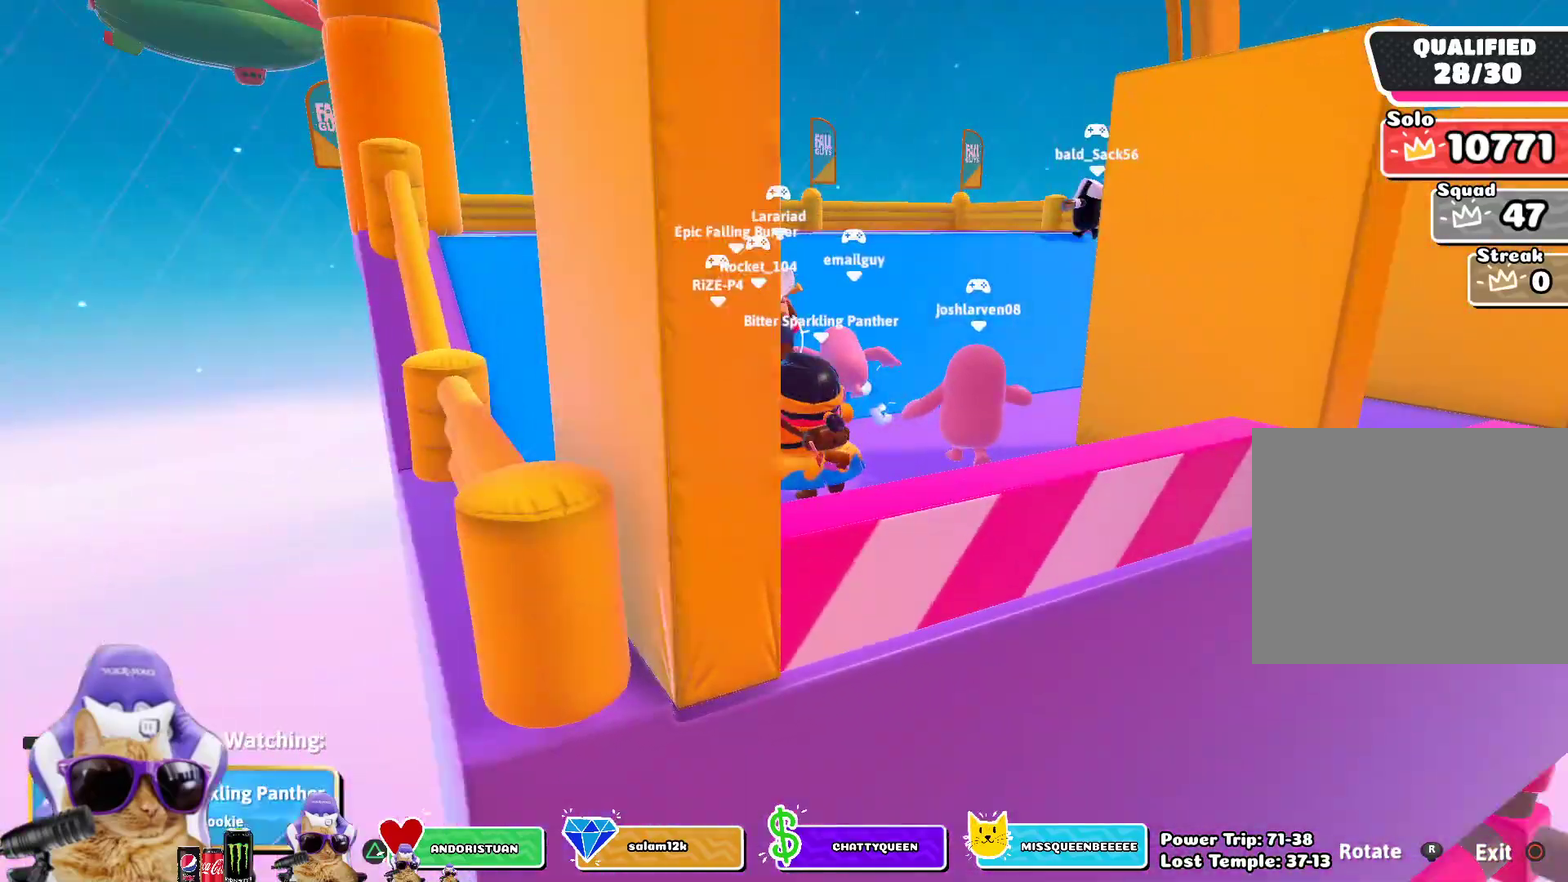
{"dt_ms": 300, "buttons": [], "left_stick": "center", "right_stick": "center", "events": [[50, "right_stick", "center"]]}
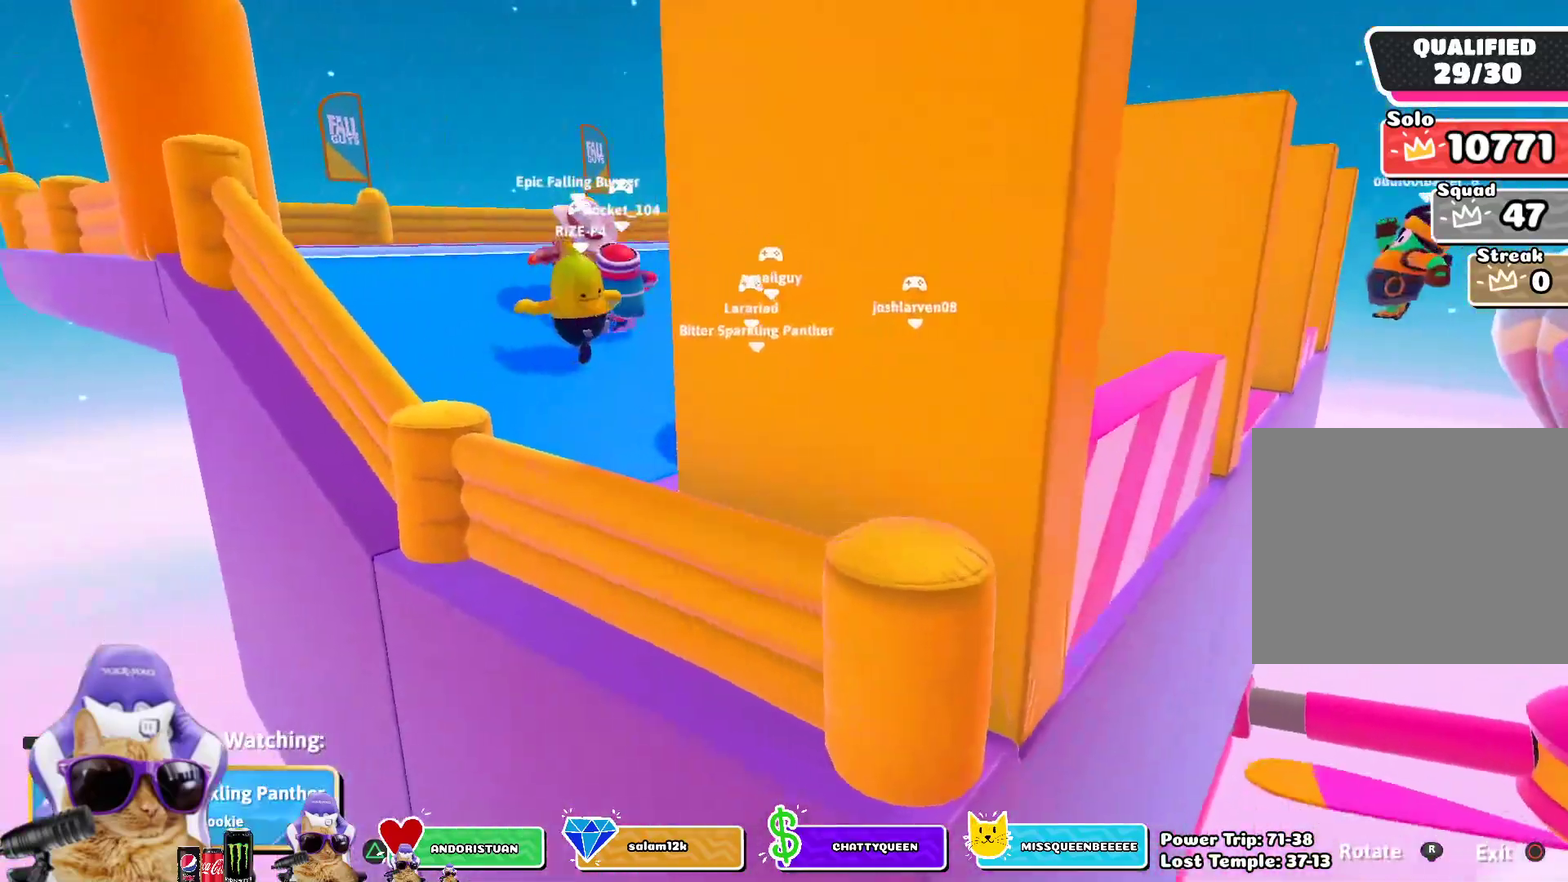
{"dt_ms": 800, "buttons": [], "left_stick": "center", "right_stick": "center", "events": [[300, "right_stick", "right"], [433, "right_stick", "center"]]}
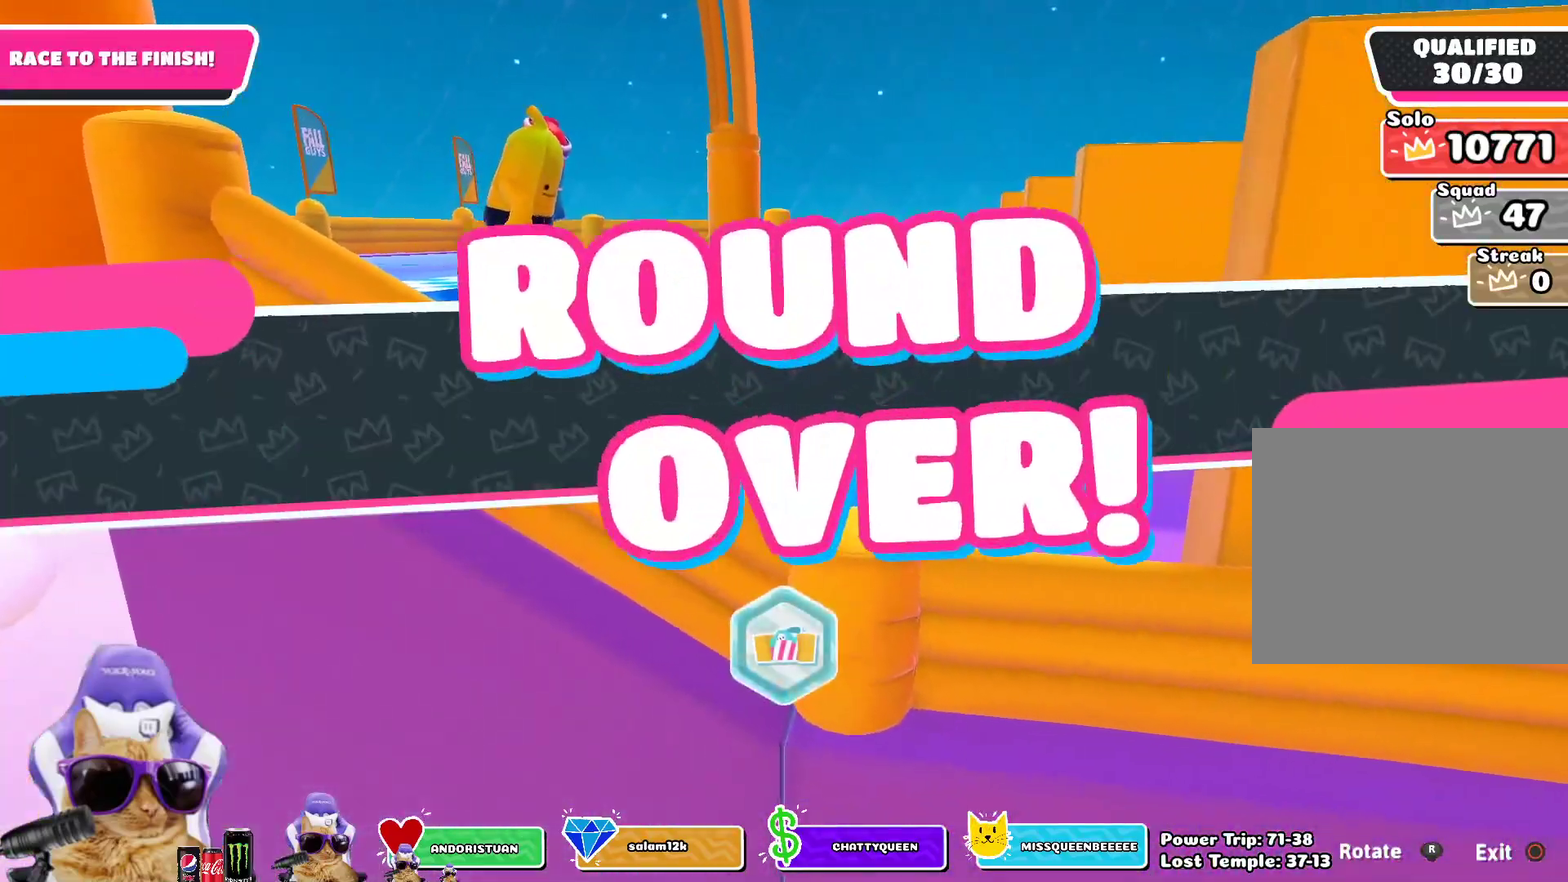
{"dt_ms": 400, "buttons": [], "left_stick": "center", "right_stick": "down", "events": [[250, "right_stick", "down"]]}
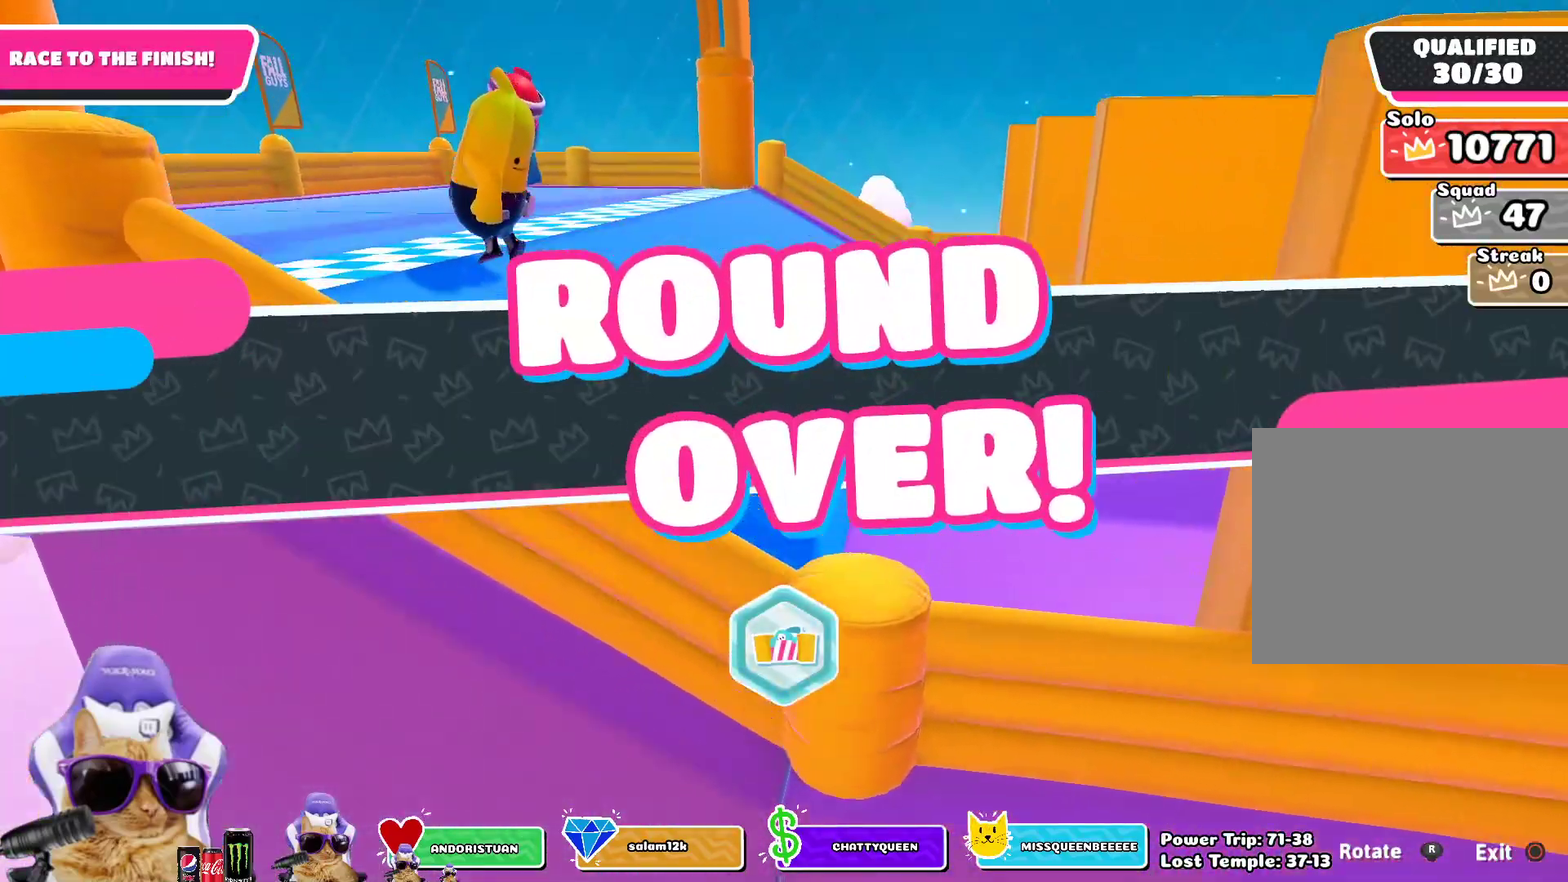
{"dt_ms": 500, "buttons": [], "left_stick": "center", "right_stick": "center", "events": [[67, "right_stick", "center"]]}